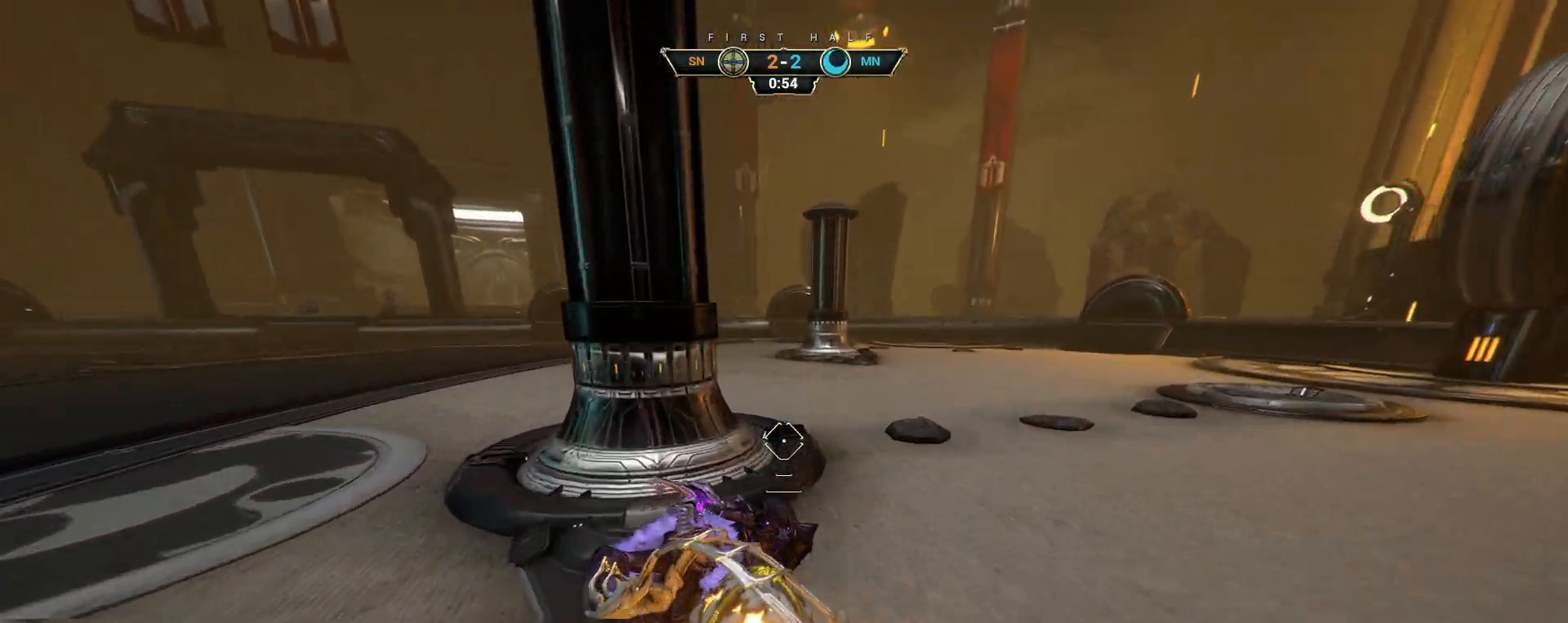
Gameplay with keyboard and mouse; each line is a JSON object with the keys and mouse buttons held at the frame after it. "events" lists presses ("down") and releases ("up") of "a", "ctrl", "d", "e", "q", "s", "shift", "space", "w", "mouse_left", "mouse_wheel", "mouse_right", "mouse_mb4" and "mouse_mb5" between this image and that frame as [ms after this image, input, new state], when the widget could be followed in between. "mouse_left", "mouse_wheel", "mouse_right", "mouse_mb4", "mouse_mb5" = the "left", "wheel", "right", "mb4", "mb5" buttons of the "mouse" list. No other keys are recorded. "wheel" means that the mouse wheel is clicked or scrolled. Not read: mouse_move.
{"keys": ["space", "w"], "mouse": [], "events": [[450, "space", "down"]]}
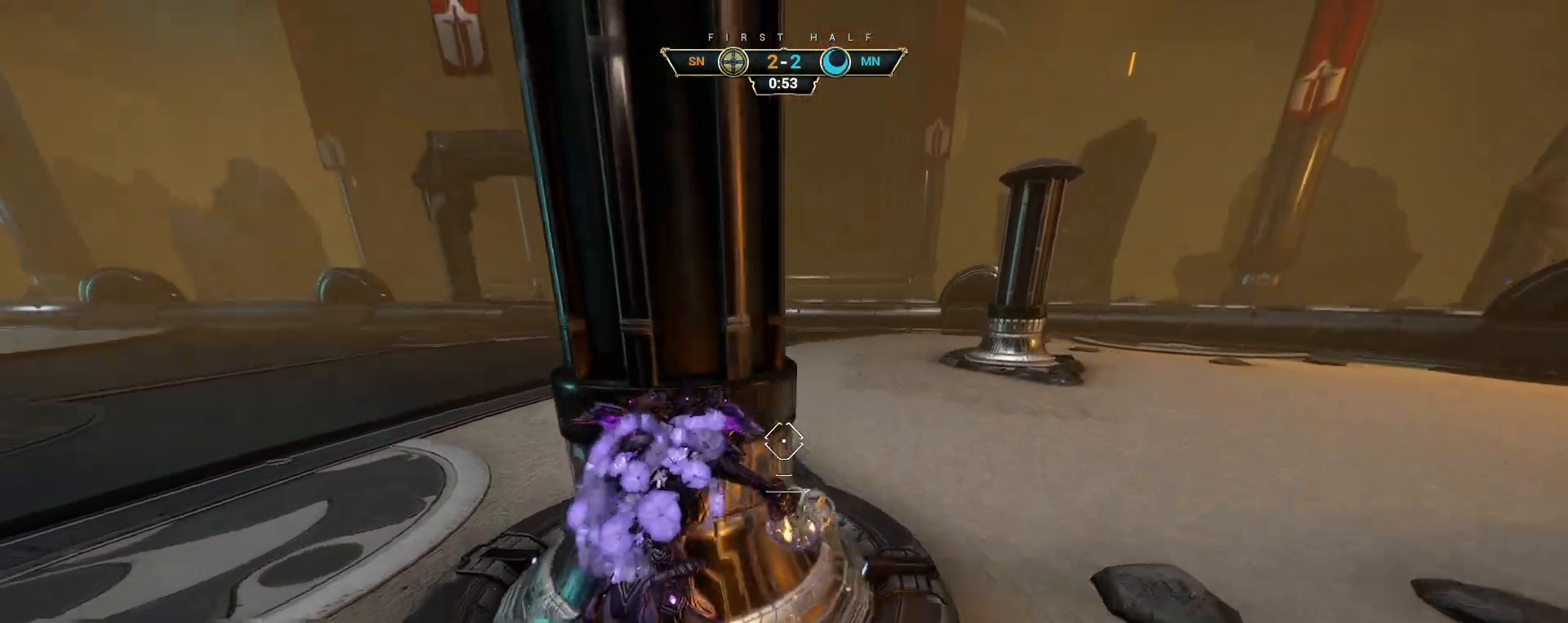
{"keys": [], "mouse": [], "events": [[50, "space", "up"], [67, "w", "up"], [150, "s", "down"], [167, "space", "down"], [233, "space", "up"], [350, "s", "up"]]}
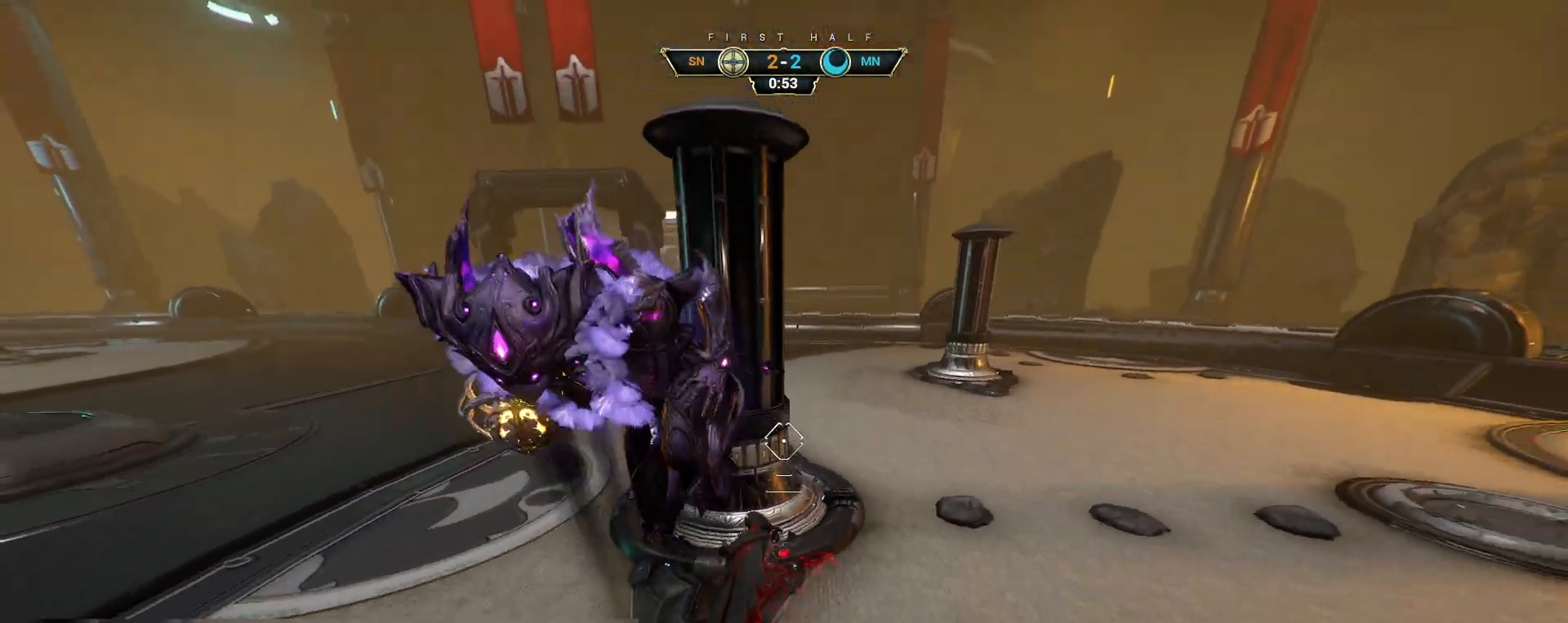
{"keys": ["w"], "mouse": [], "events": [[33, "mouse_left", "down"], [50, "w", "down"], [150, "mouse_left", "up"]]}
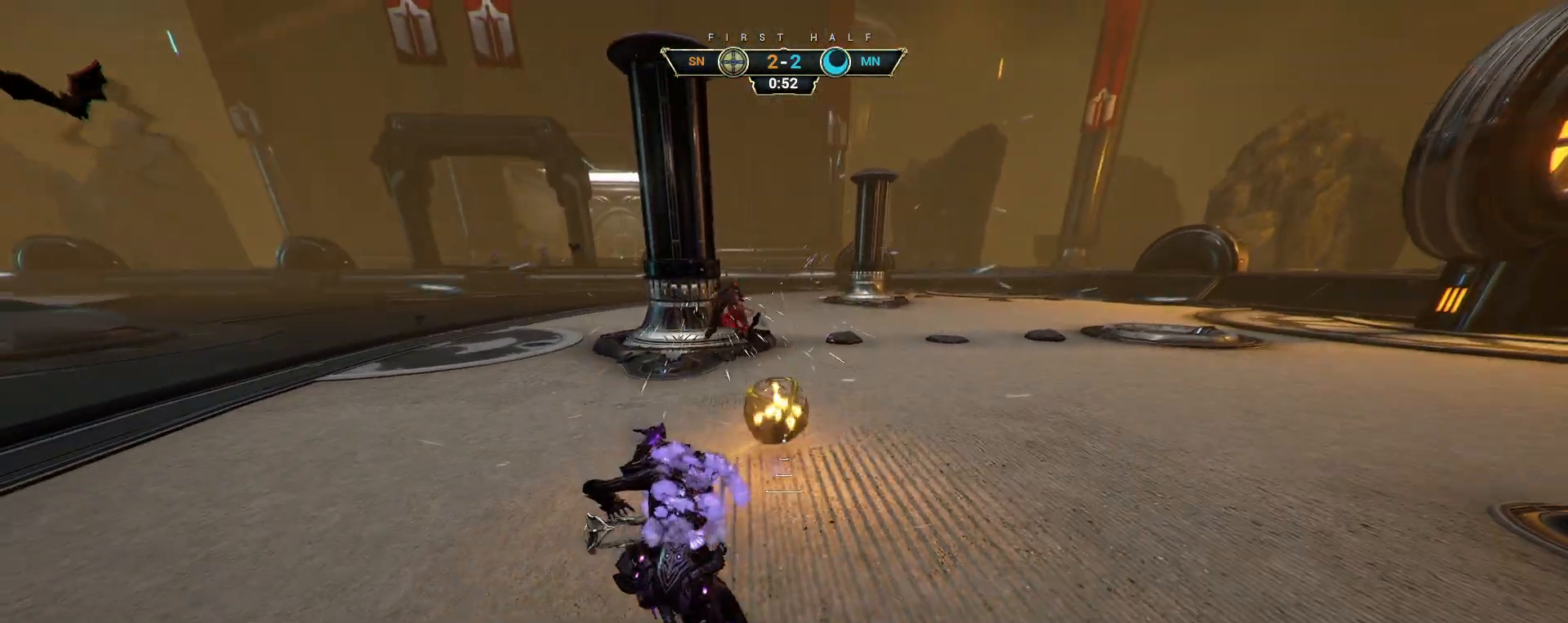
{"keys": ["w"], "mouse": ["right"], "events": [[67, "ctrl", "down"], [83, "space", "down"], [133, "space", "up"], [150, "ctrl", "up"], [217, "shift", "down"], [217, "space", "down"], [267, "shift", "up"], [283, "space", "up"], [483, "mouse_right", "down"]]}
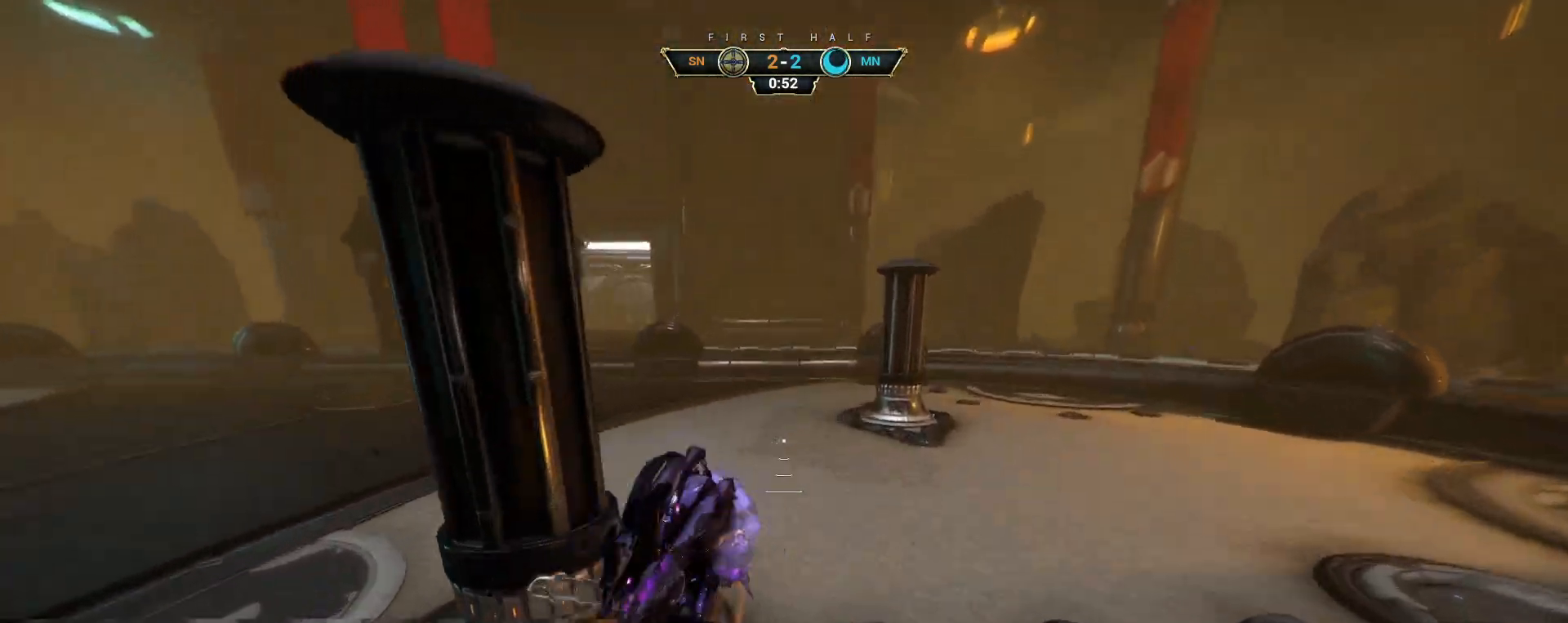
{"keys": ["w"], "mouse": ["right"], "events": [[117, "mouse_right", "up"], [483, "mouse_right", "down"]]}
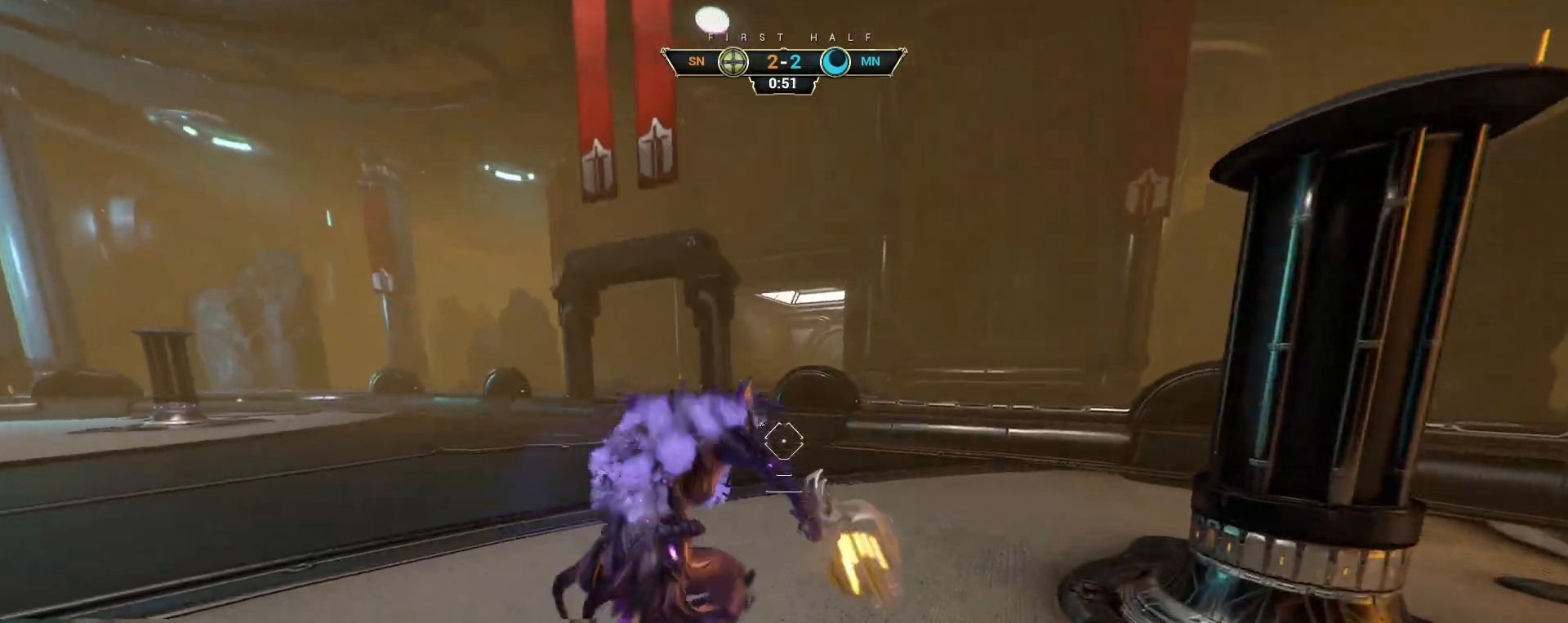
{"keys": ["w"], "mouse": [], "events": [[50, "ctrl", "down"], [133, "ctrl", "up"], [233, "mouse_right", "up"], [250, "mouse_left", "down"], [350, "mouse_left", "up"]]}
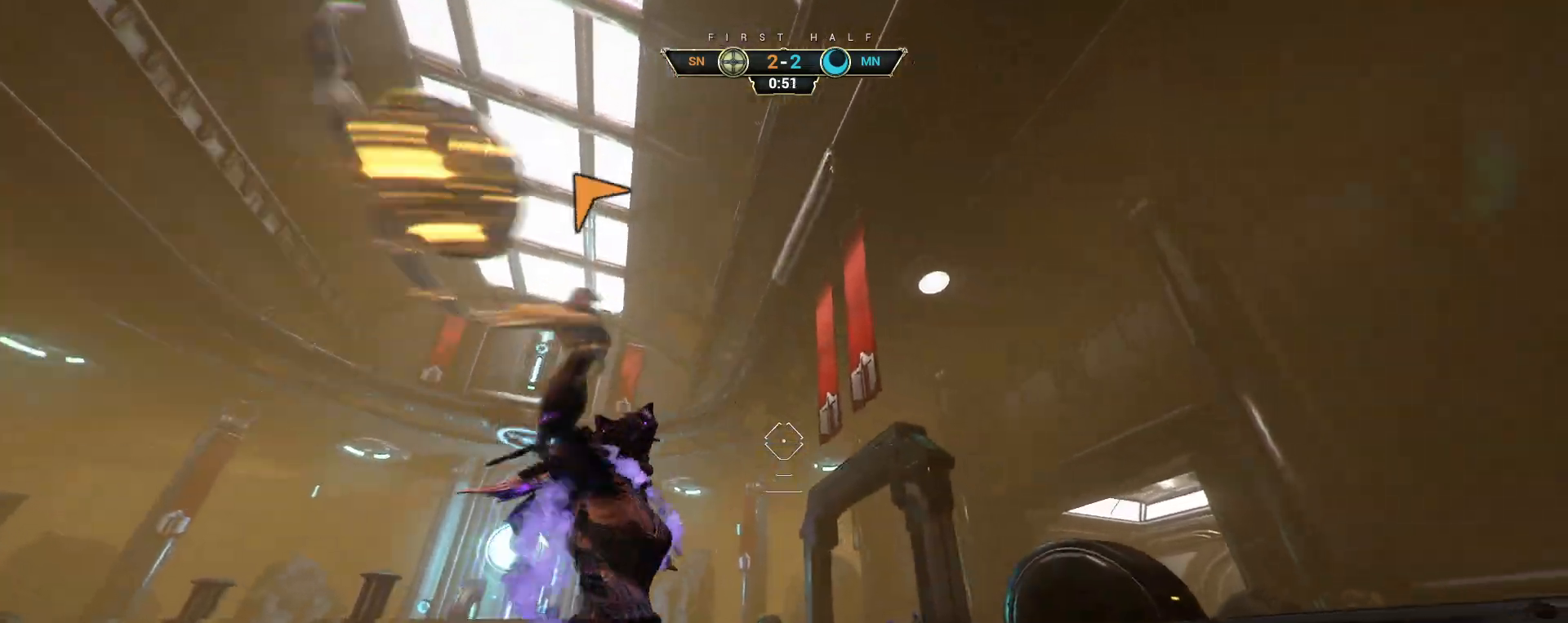
{"keys": ["w"], "mouse": [], "events": [[83, "ctrl", "down"], [233, "space", "down"], [283, "space", "up"], [367, "space", "down"], [433, "space", "up"], [483, "ctrl", "up"]]}
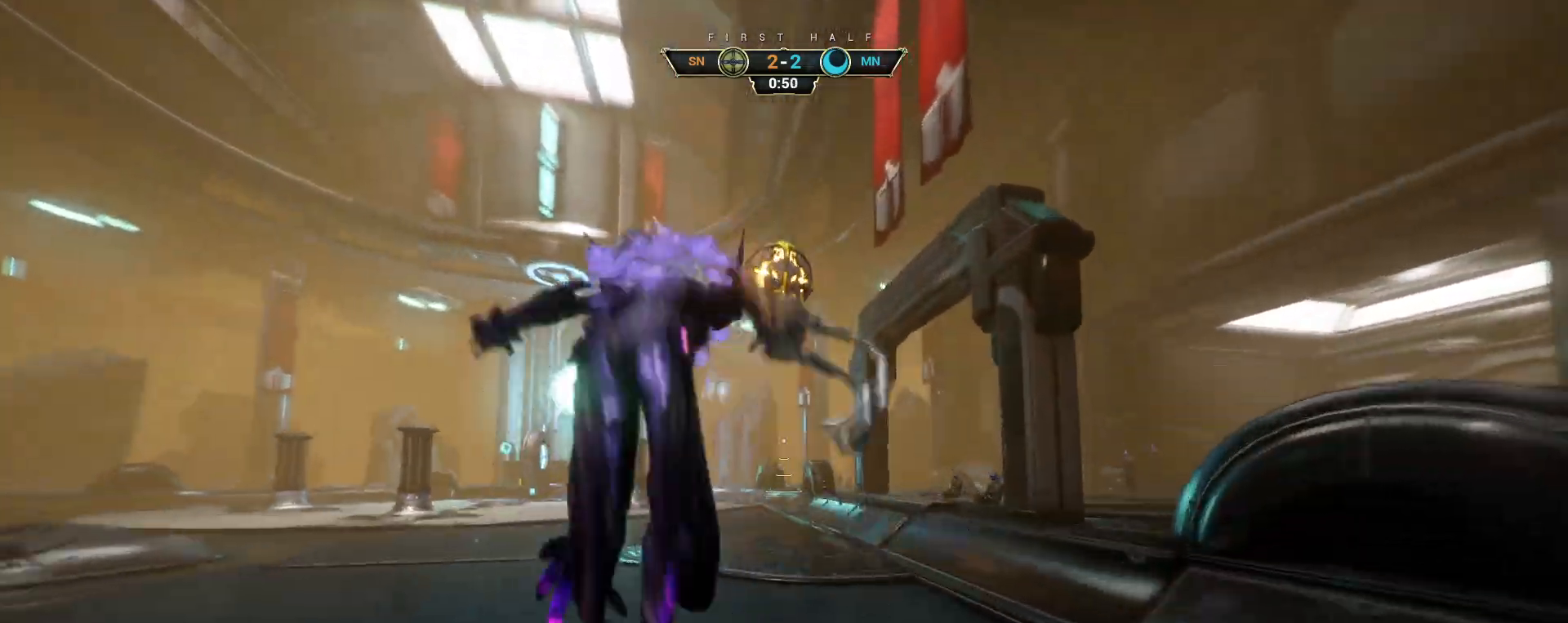
{"keys": ["d"], "mouse": [], "events": [[17, "d", "down"], [133, "w", "up"]]}
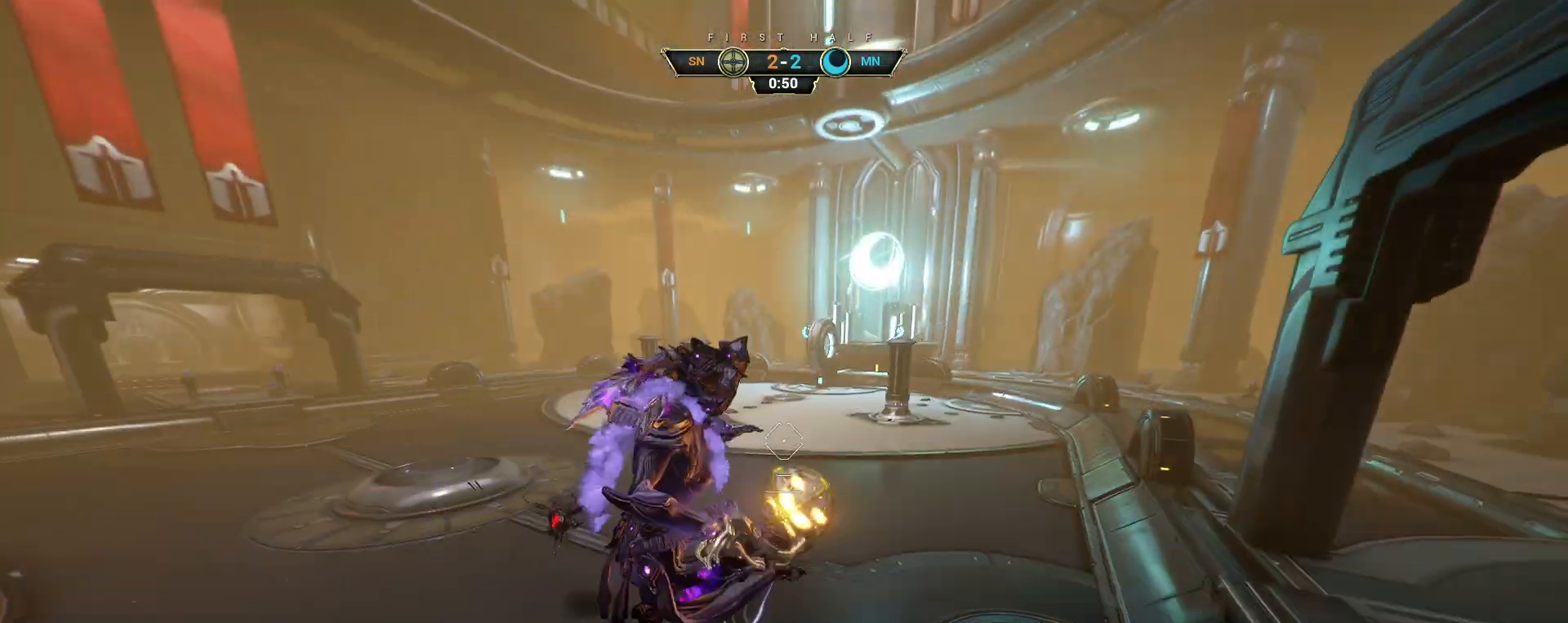
{"keys": ["d", "w"], "mouse": [], "events": [[200, "mouse_left", "down"], [250, "w", "down"], [300, "mouse_left", "up"]]}
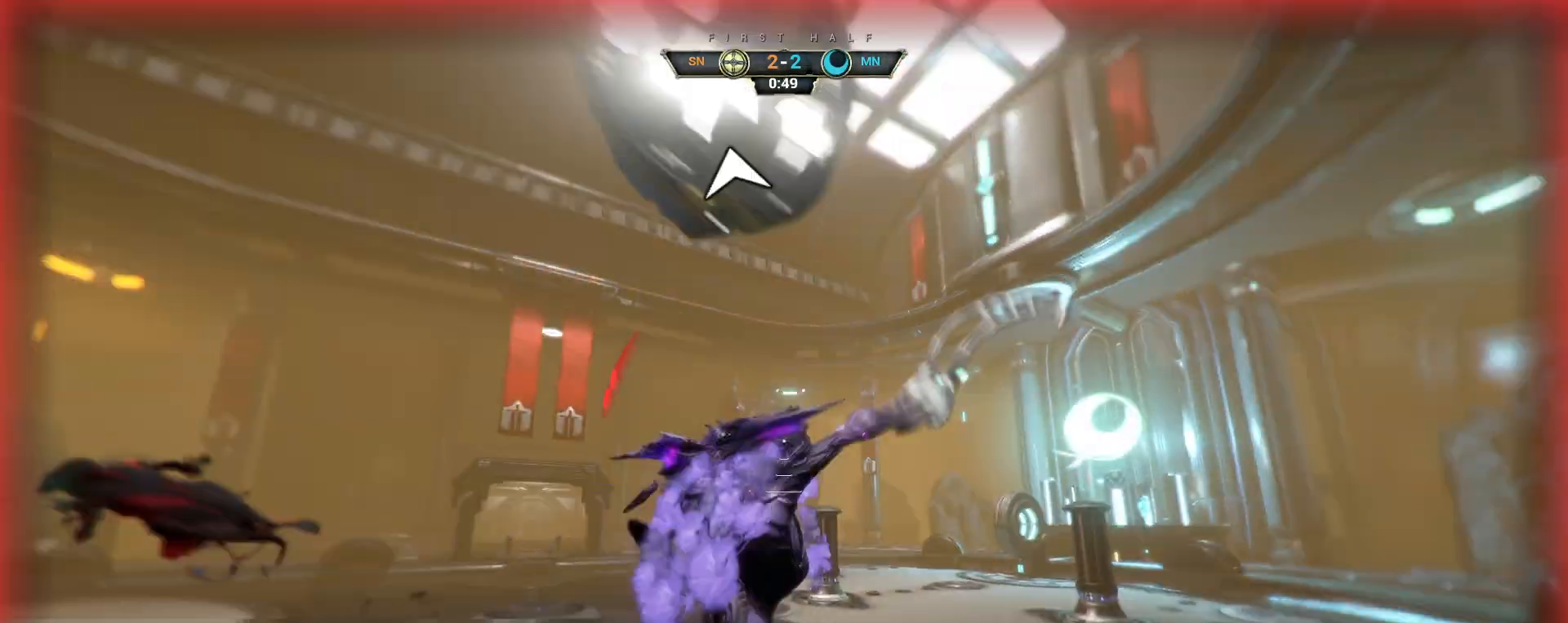
{"keys": ["w"], "mouse": [], "events": [[333, "d", "up"]]}
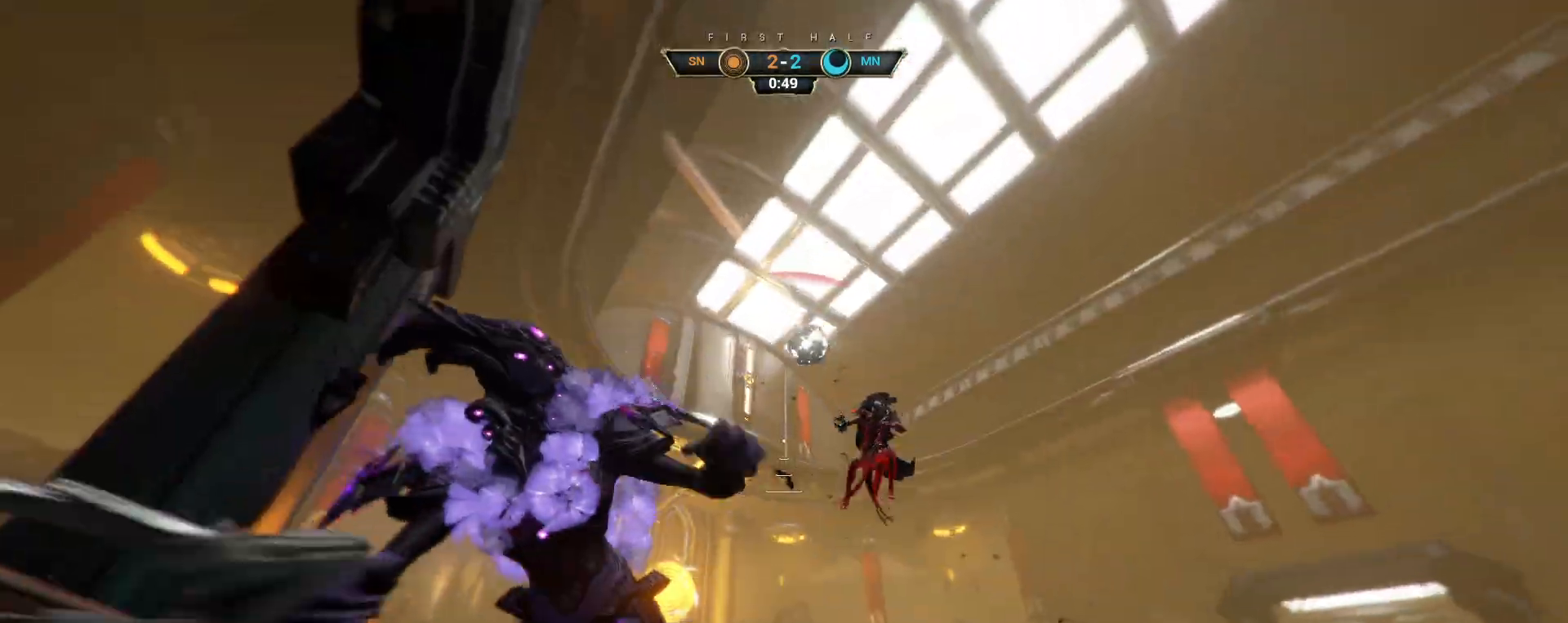
{"keys": ["d", "w"], "mouse": ["right"], "events": [[217, "ctrl", "down"], [250, "space", "down"], [317, "space", "up"], [350, "space", "down"], [433, "ctrl", "up"], [450, "mouse_right", "down"], [450, "space", "up"], [467, "d", "down"]]}
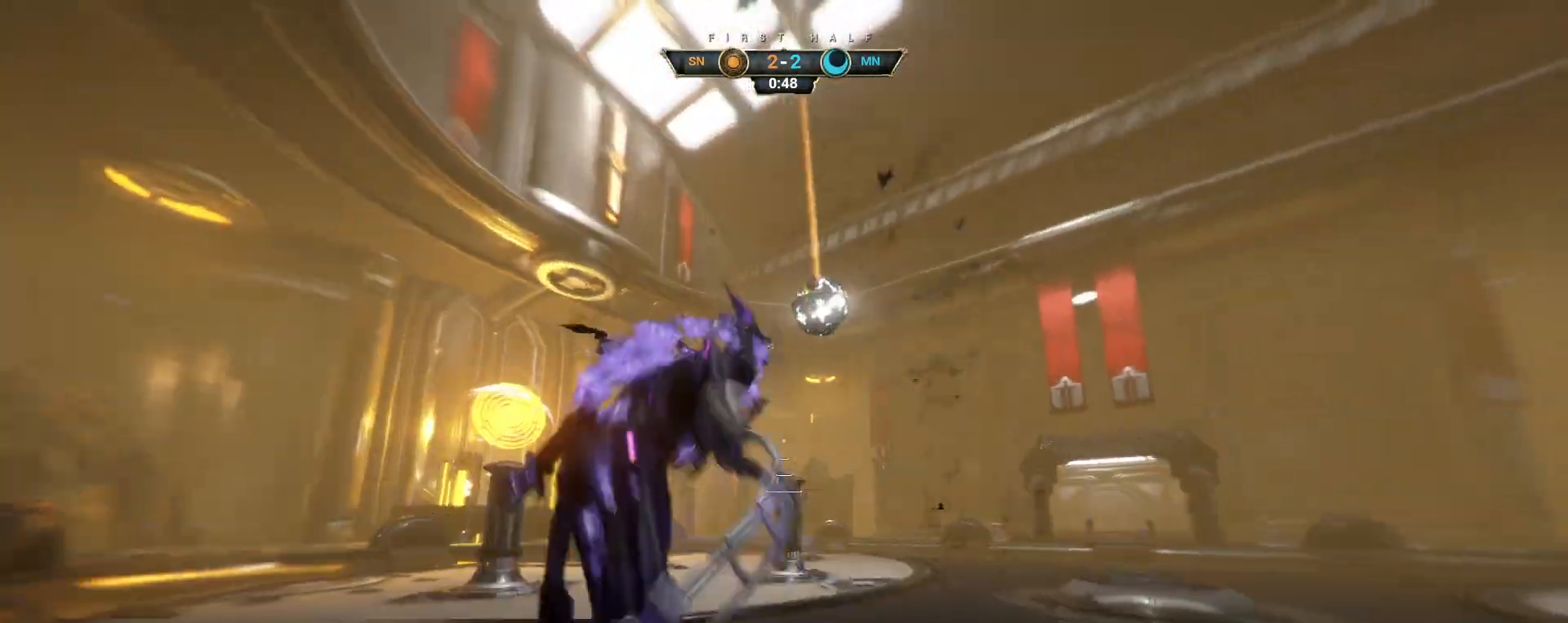
{"keys": ["a", "w"], "mouse": [], "events": [[117, "mouse_right", "up"], [133, "d", "up"], [133, "mouse_left", "down"], [233, "mouse_left", "up"], [283, "a", "down"]]}
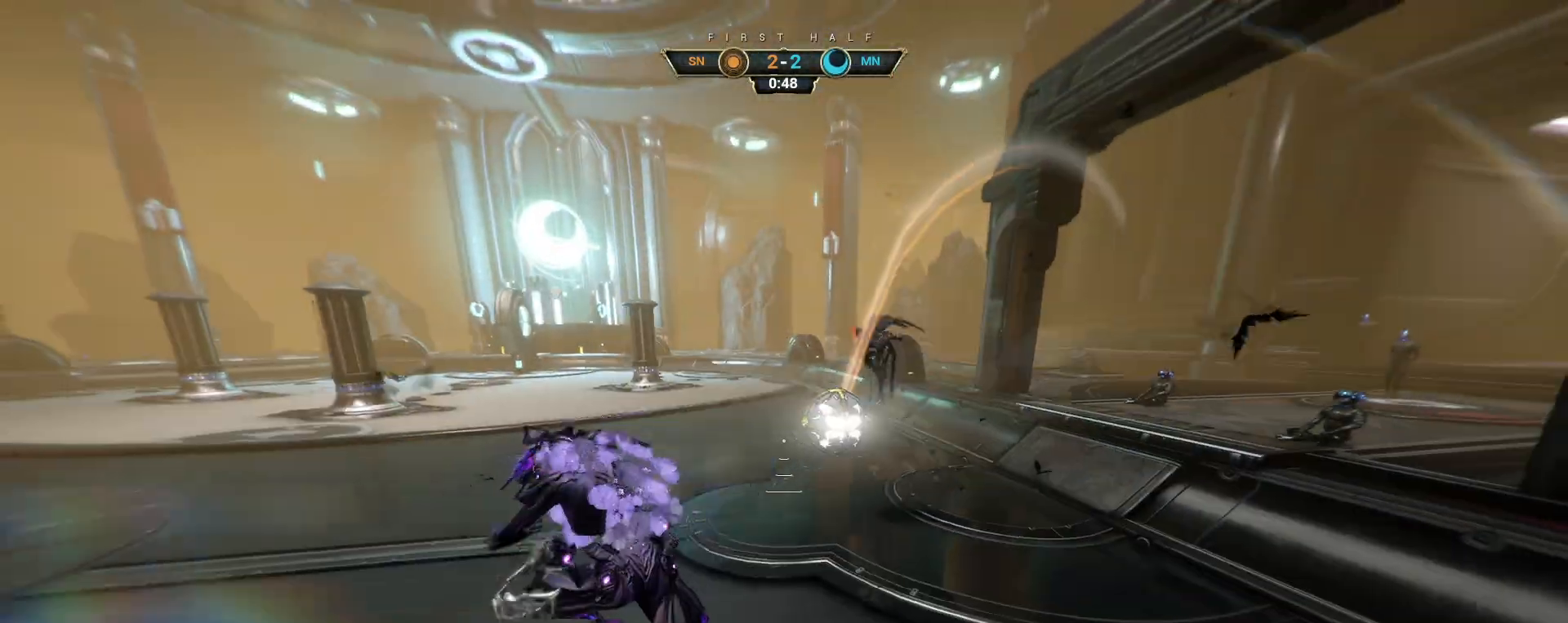
{"keys": ["ctrl", "space", "w"], "mouse": [], "events": [[17, "a", "up"], [383, "ctrl", "down"], [483, "space", "down"]]}
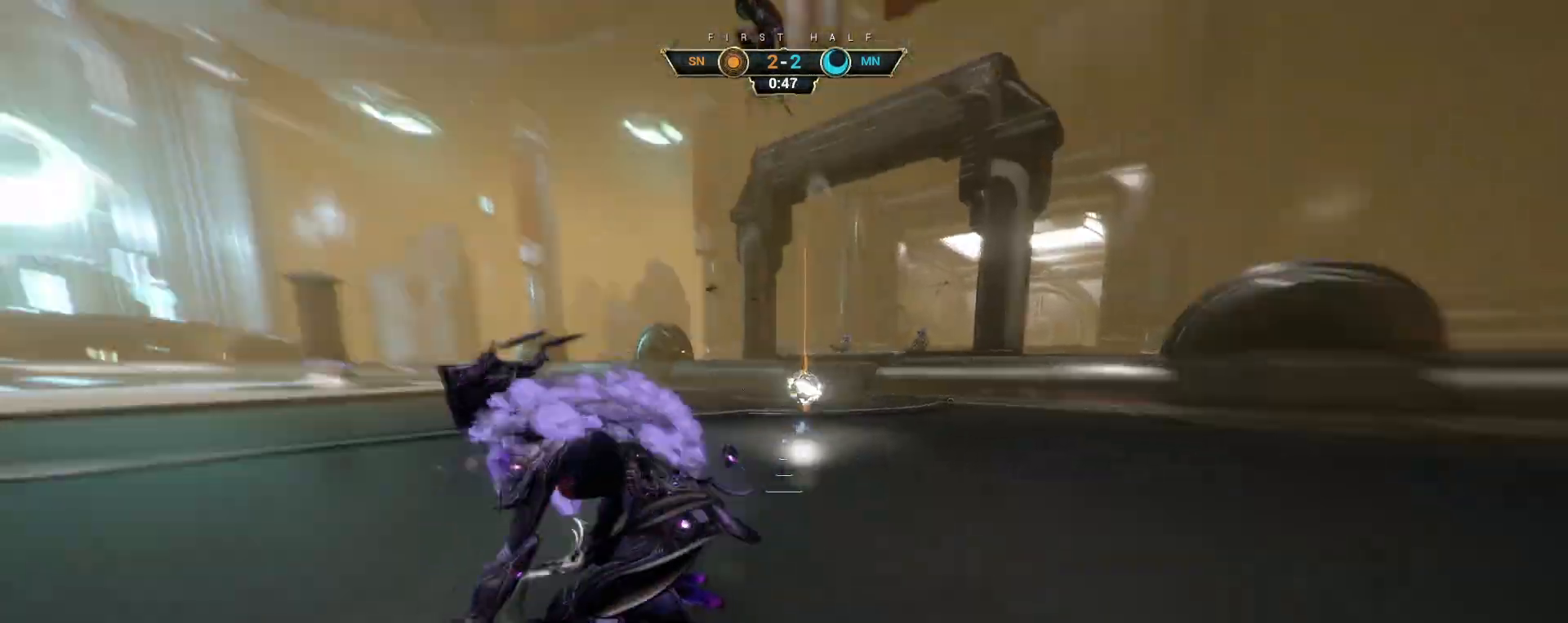
{"keys": ["w"], "mouse": ["left"], "events": [[17, "space", "up"], [100, "space", "down"], [183, "ctrl", "up"], [183, "space", "up"], [250, "mouse_right", "down"], [367, "mouse_right", "up"], [417, "mouse_left", "down"]]}
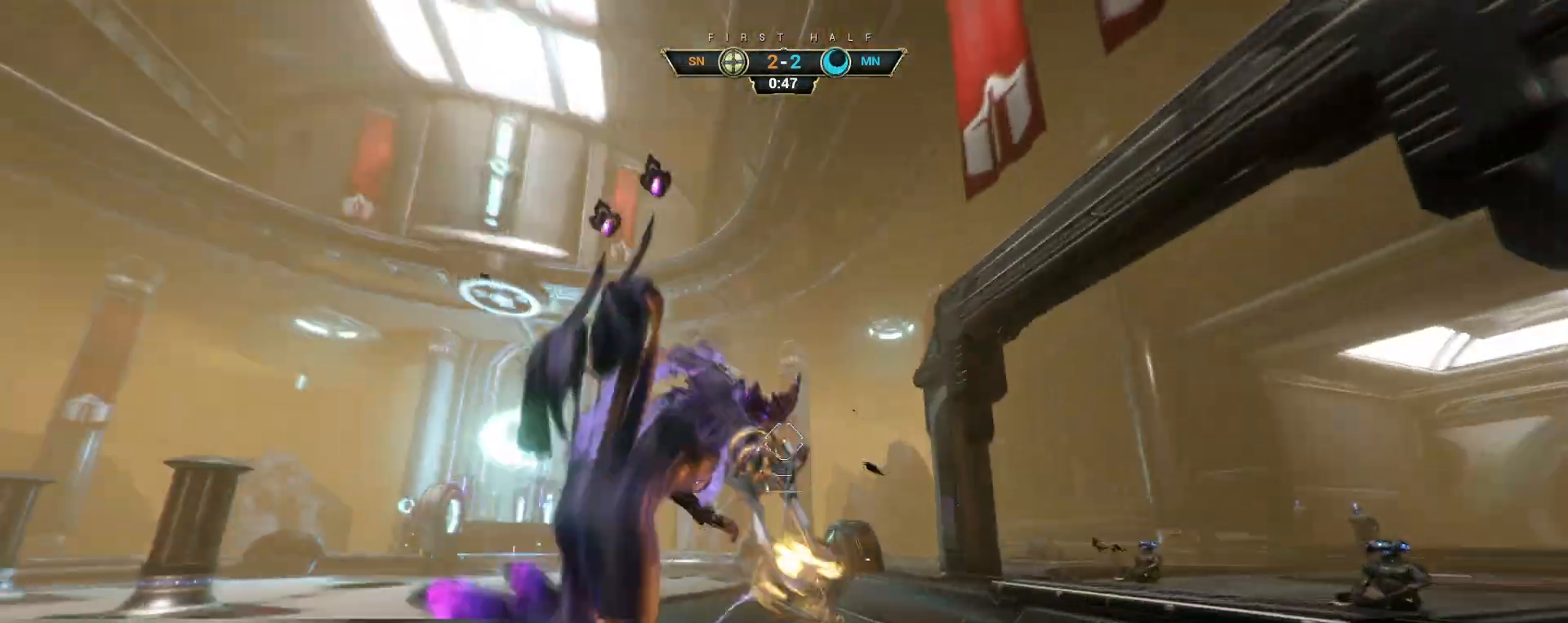
{"keys": ["ctrl", "w"], "mouse": [], "events": [[17, "mouse_left", "up"], [333, "ctrl", "down"]]}
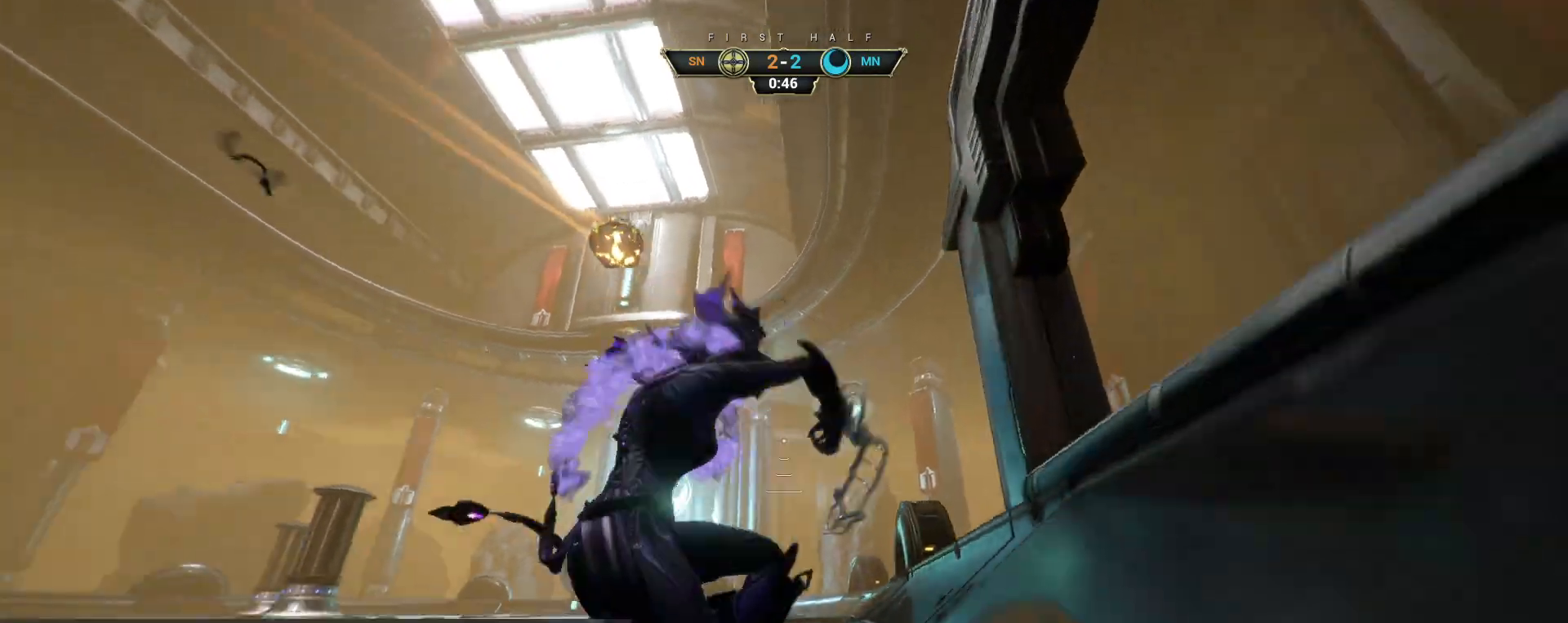
{"keys": ["d", "w"], "mouse": [], "events": [[33, "space", "down"], [83, "space", "up"], [133, "space", "down"], [233, "ctrl", "up"], [250, "space", "up"], [333, "d", "down"]]}
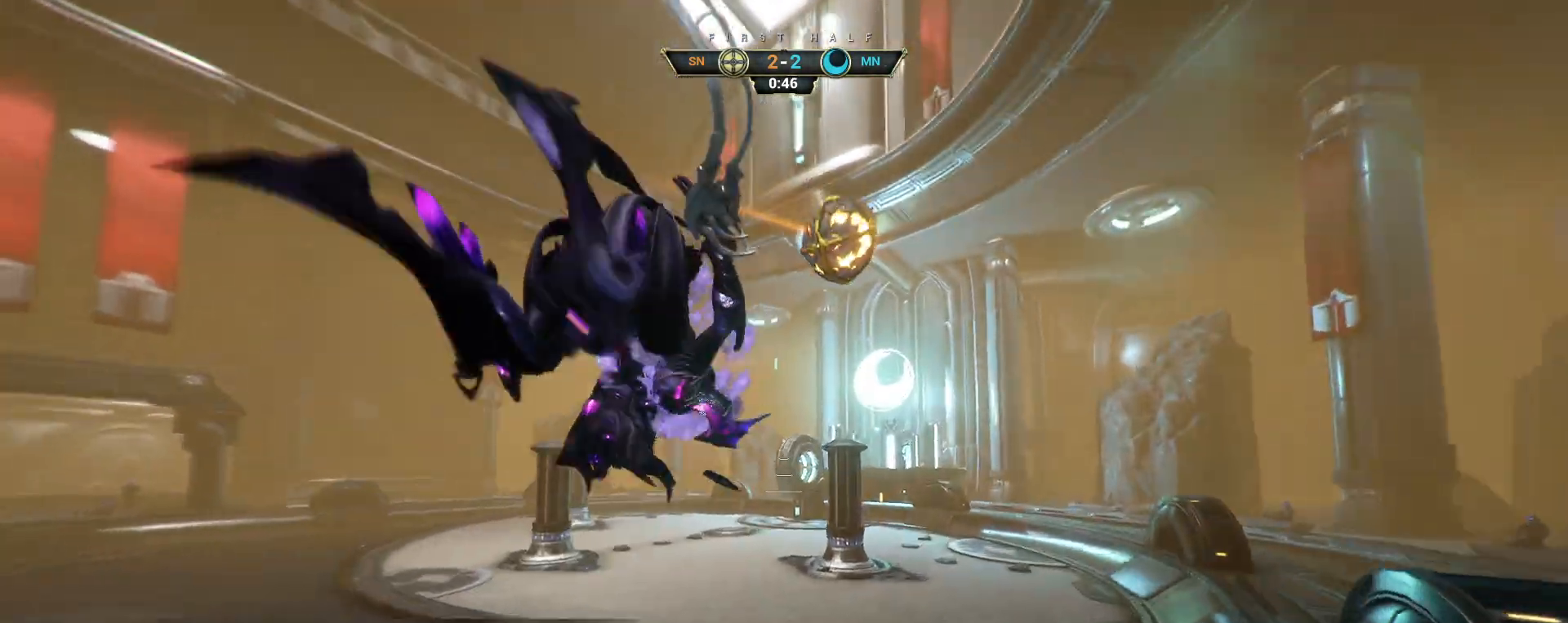
{"keys": ["d", "w"], "mouse": [], "events": [[33, "mouse_left", "down"], [150, "mouse_left", "up"]]}
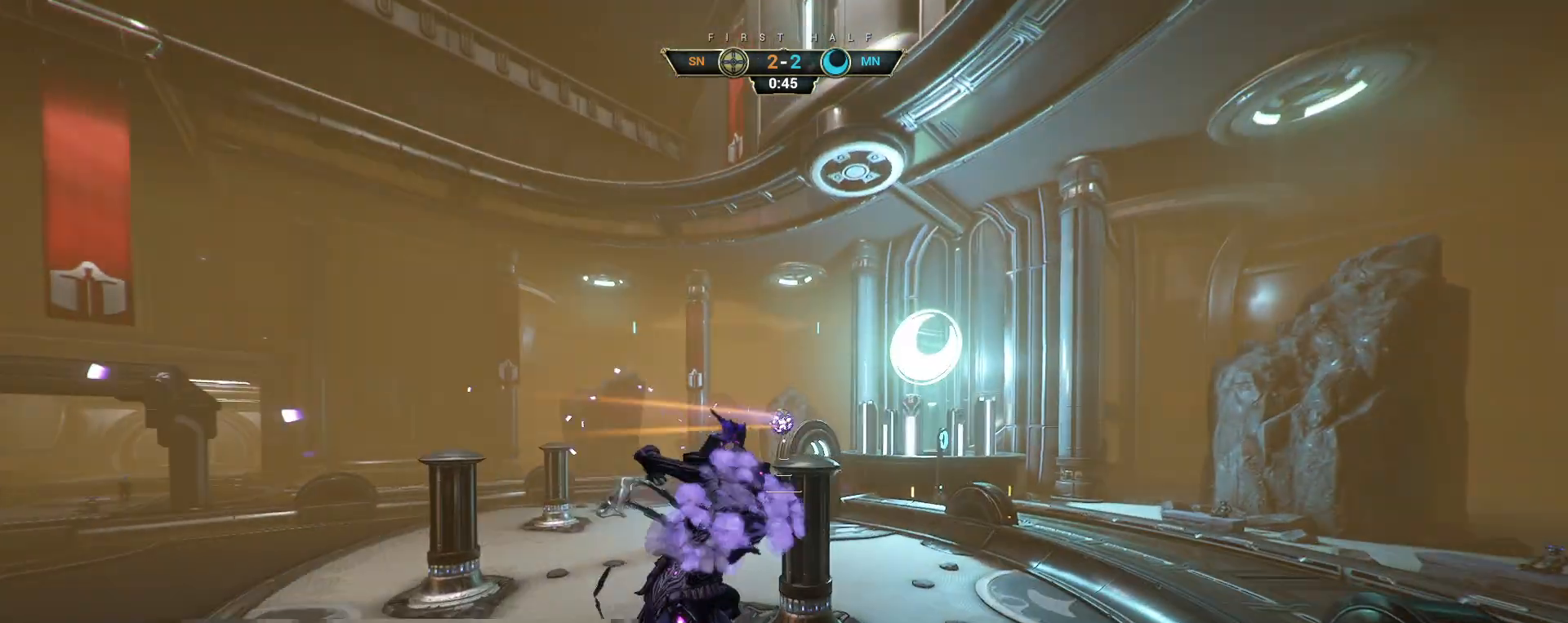
{"keys": ["d", "w"], "mouse": [], "events": [[17, "w", "up"], [400, "w", "down"]]}
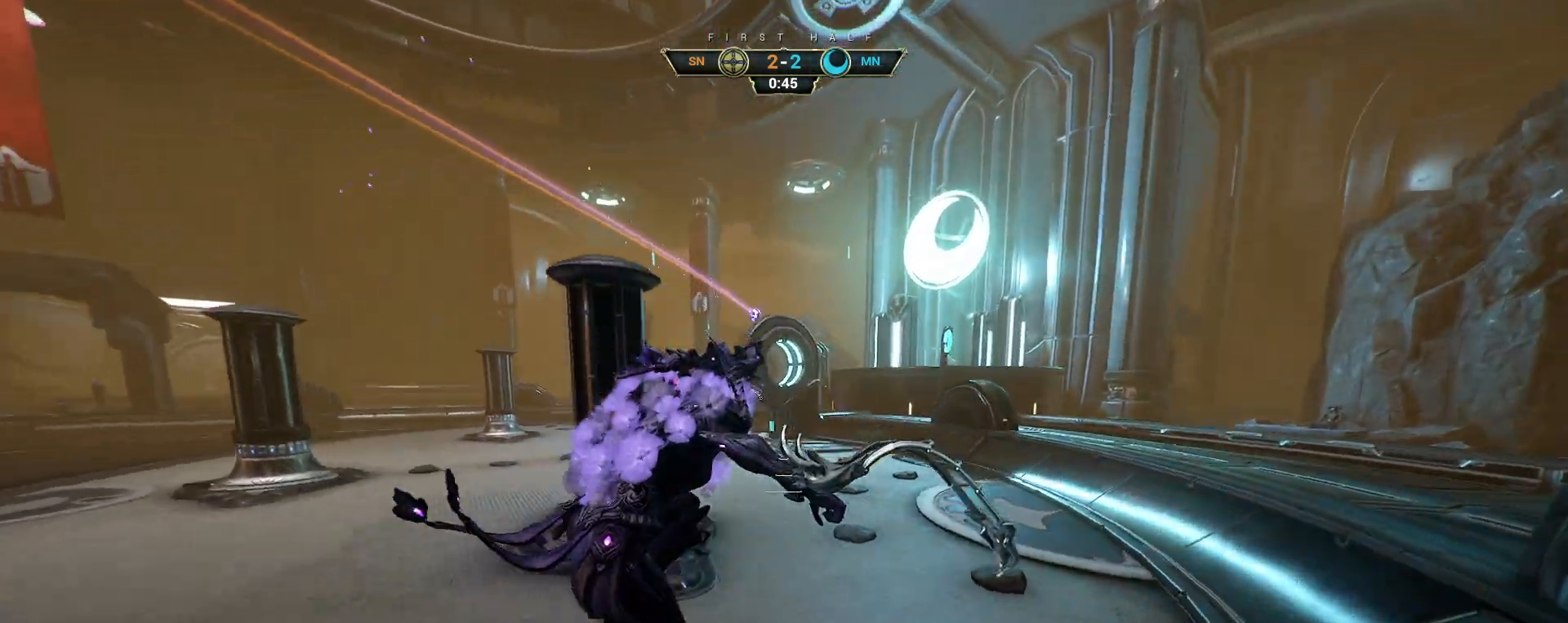
{"keys": ["d", "w"], "mouse": [], "events": []}
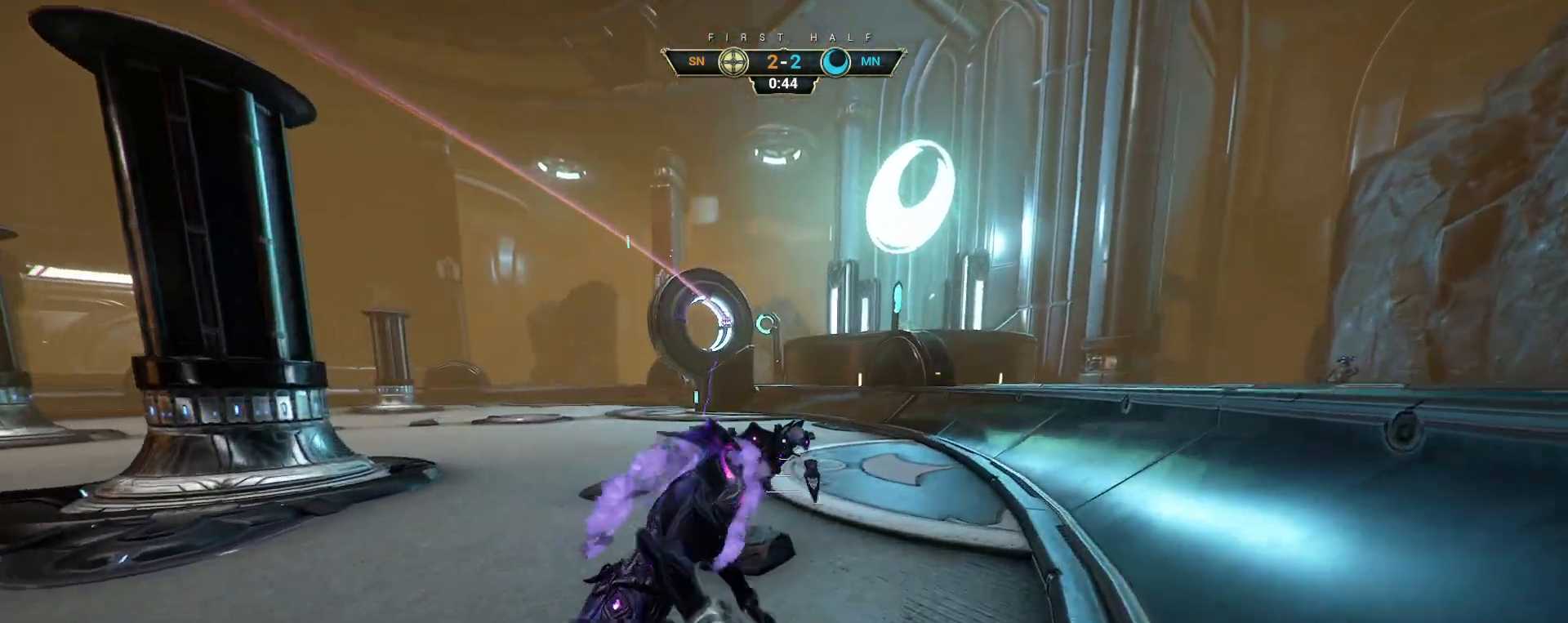
{"keys": ["w"], "mouse": [], "events": [[50, "d", "up"]]}
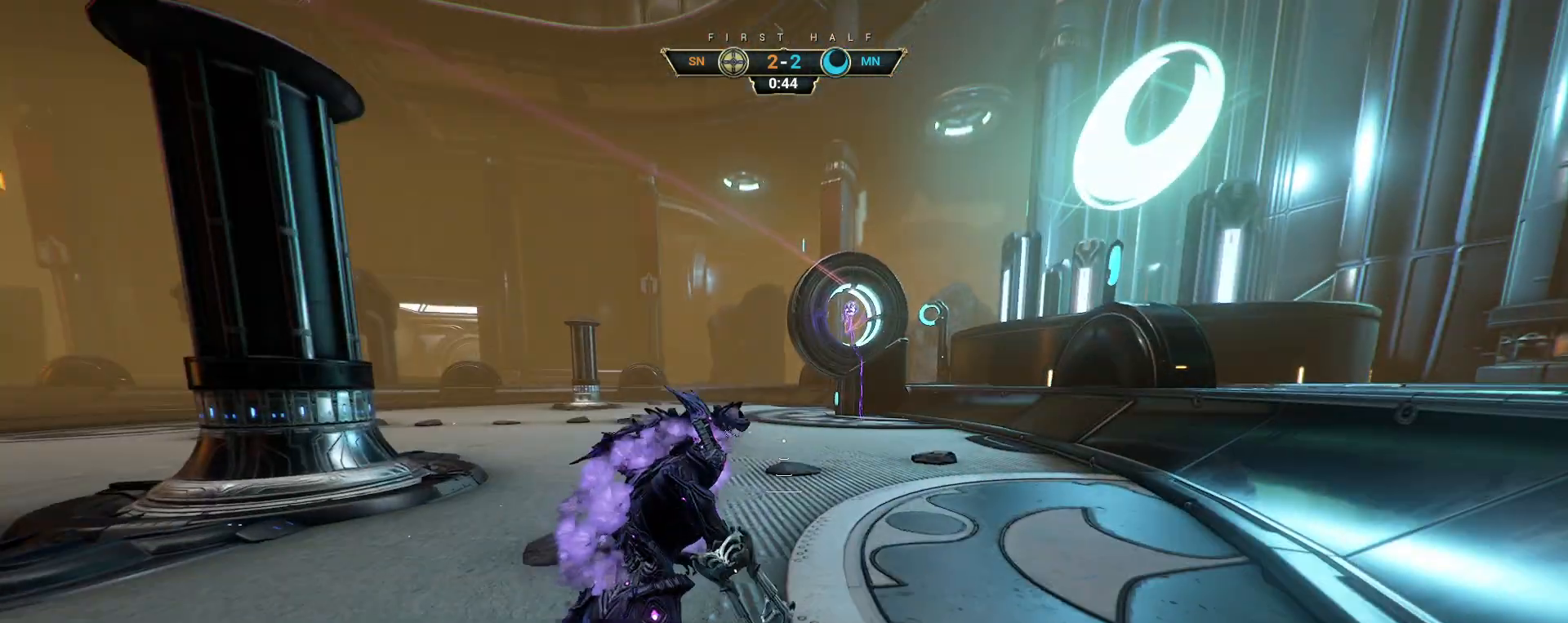
{"keys": [], "mouse": [], "events": [[333, "w", "up"]]}
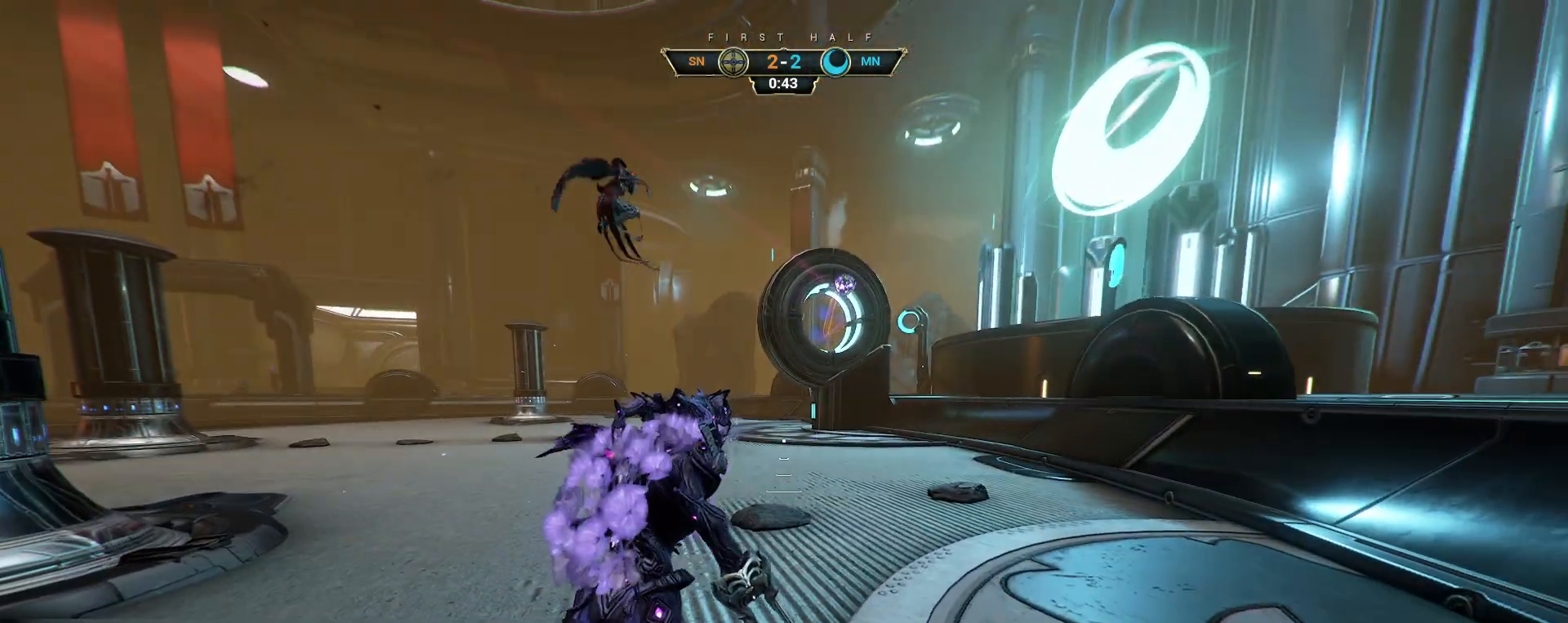
{"keys": ["w"], "mouse": [], "events": [[433, "w", "down"]]}
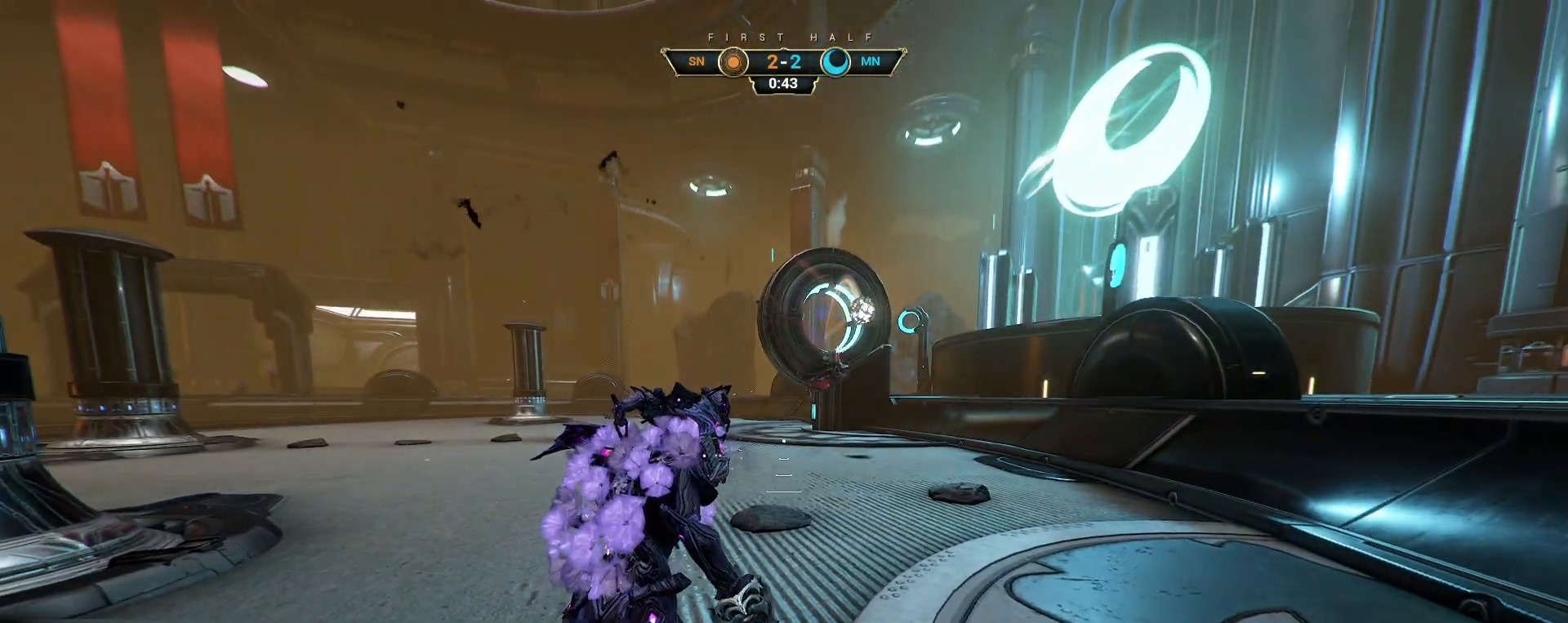
{"keys": [], "mouse": [], "events": [[367, "w", "up"]]}
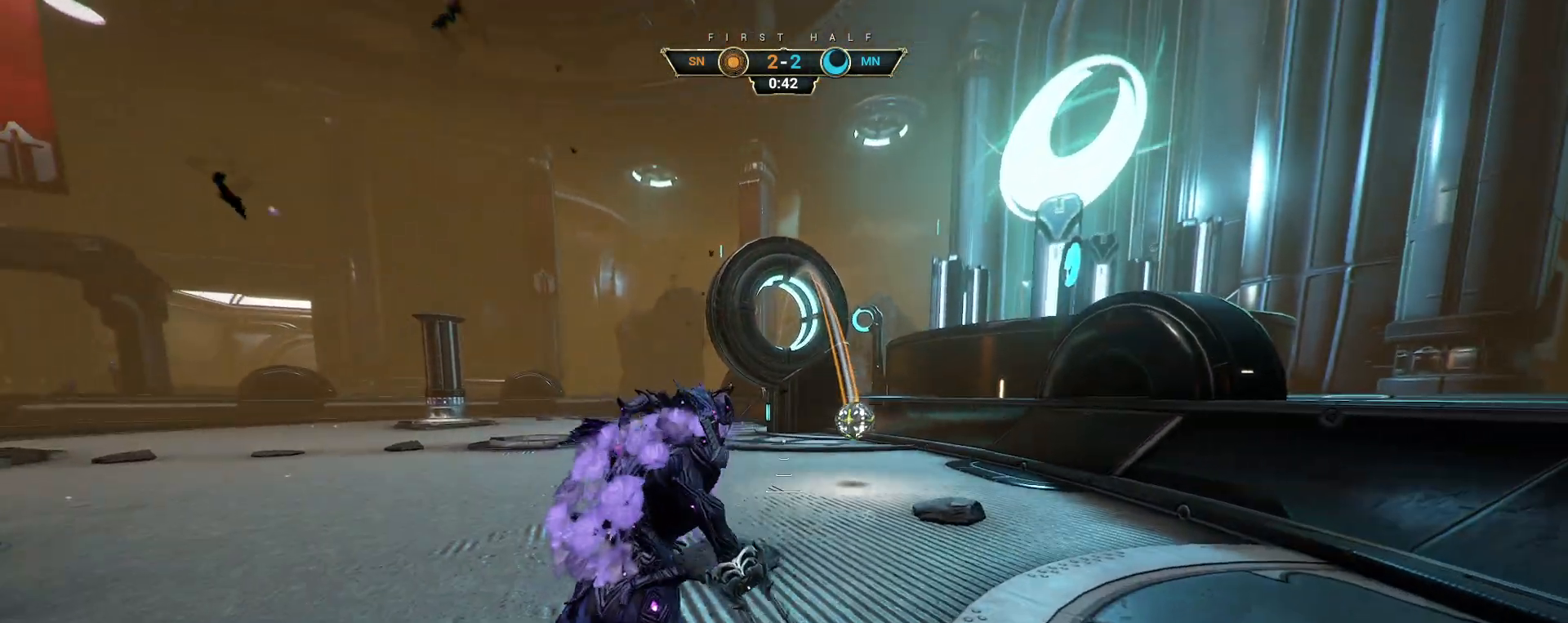
{"keys": ["a"], "mouse": [], "events": [[183, "a", "down"]]}
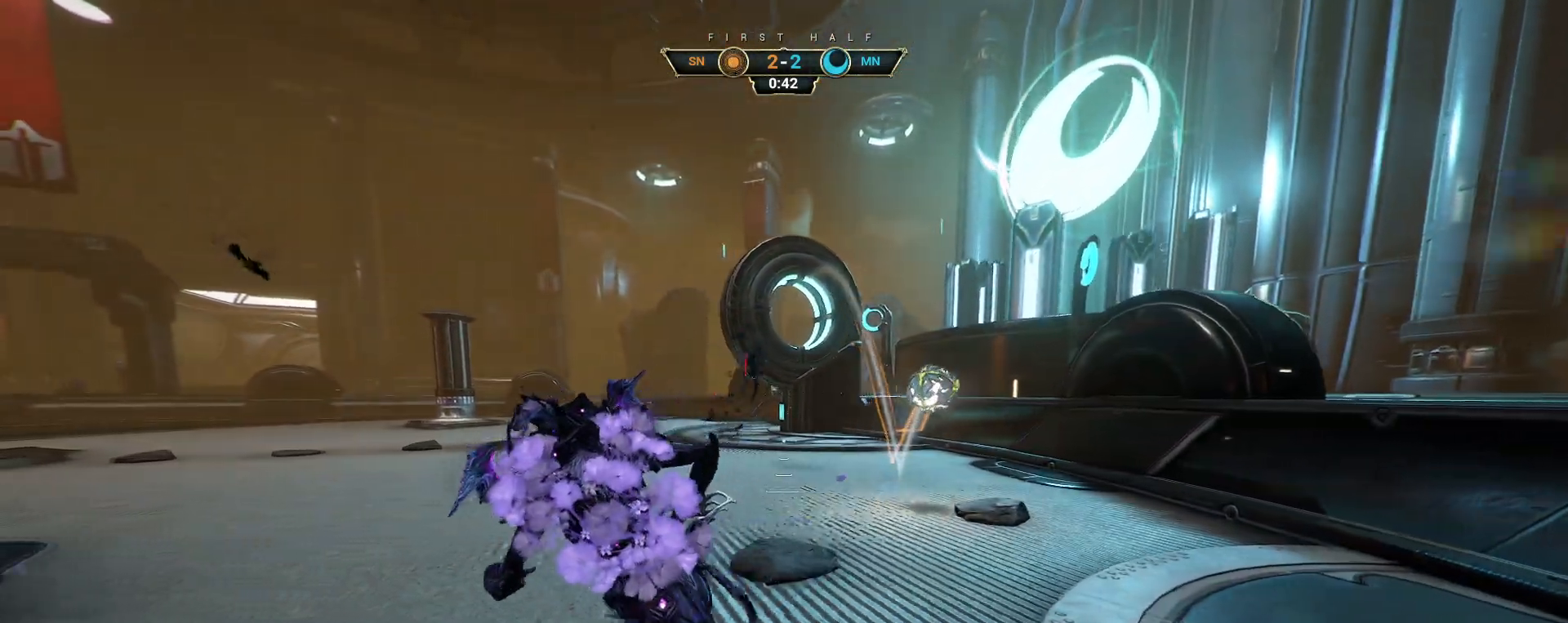
{"keys": ["a", "s"], "mouse": [], "events": [[333, "s", "down"]]}
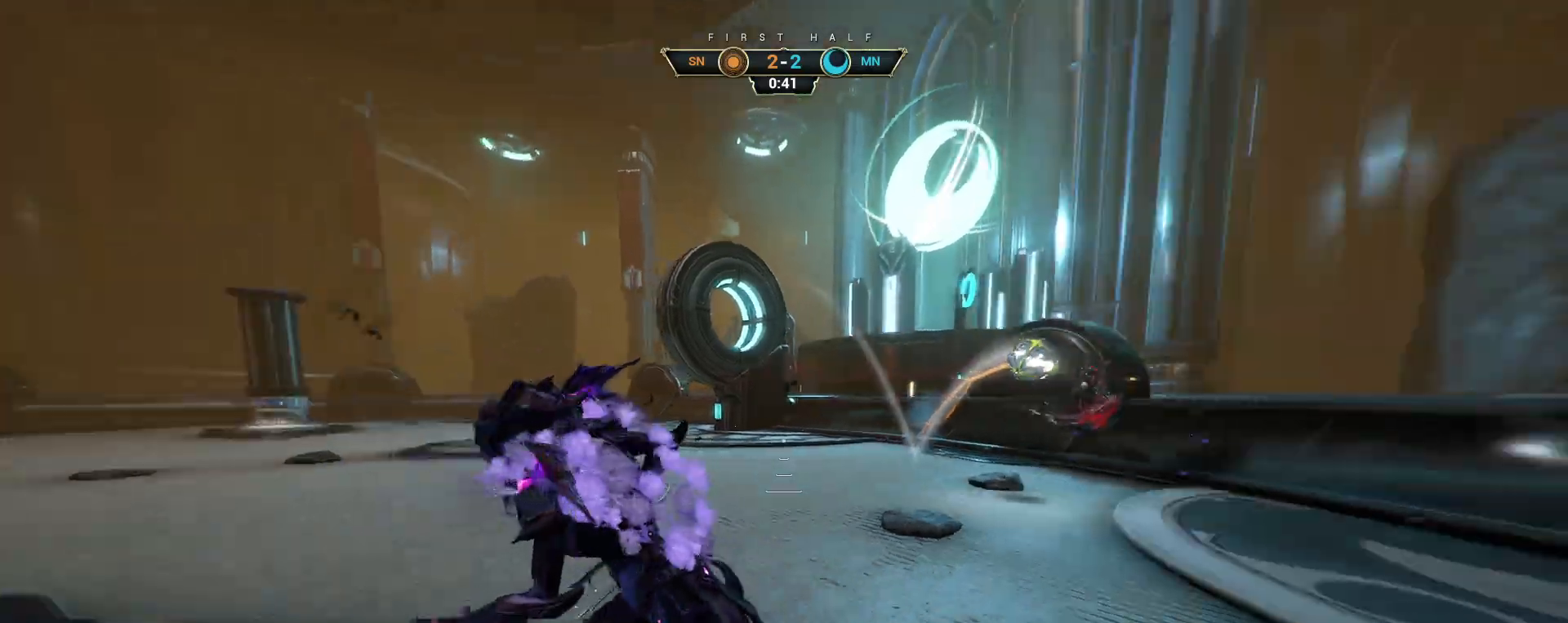
{"keys": ["e", "s"], "mouse": [], "events": [[17, "a", "up"], [217, "d", "down"], [367, "d", "up"], [500, "e", "down"]]}
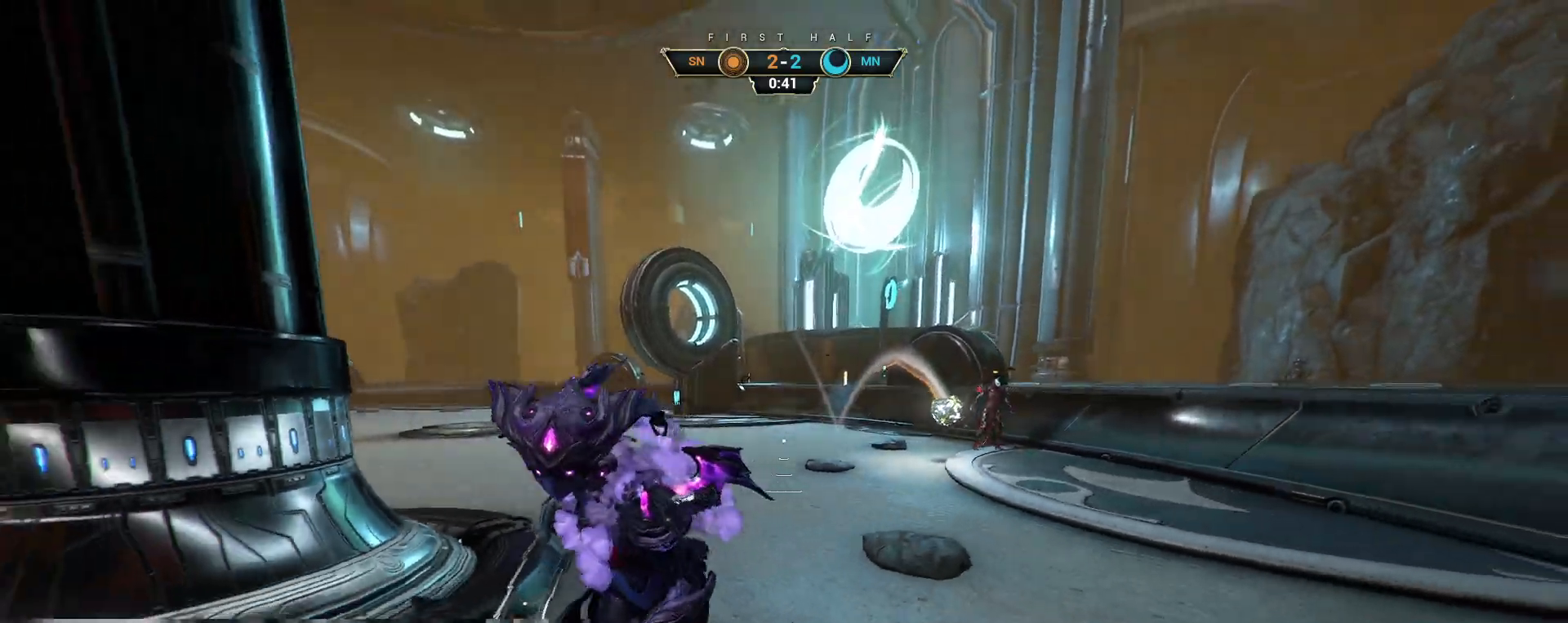
{"keys": ["w"], "mouse": [], "events": [[17, "s", "up"], [100, "w", "down"], [117, "e", "up"]]}
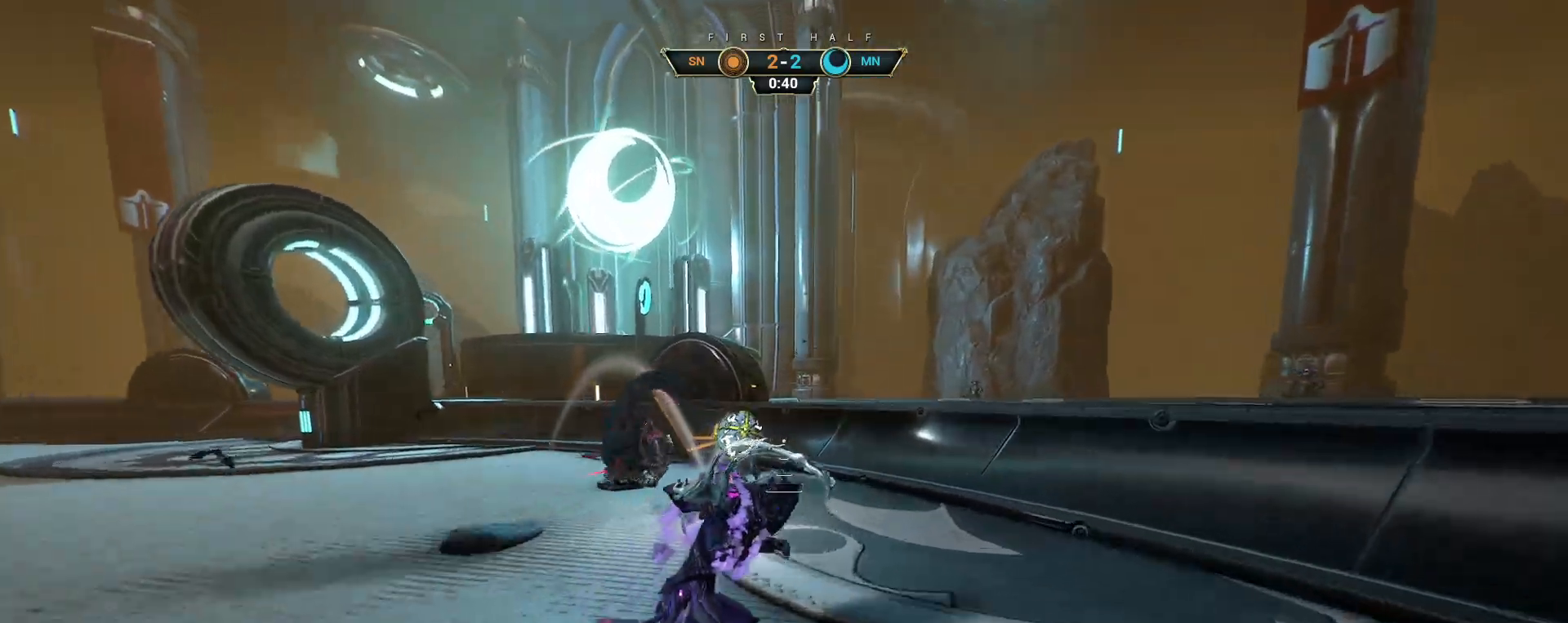
{"keys": ["w"], "mouse": [], "events": []}
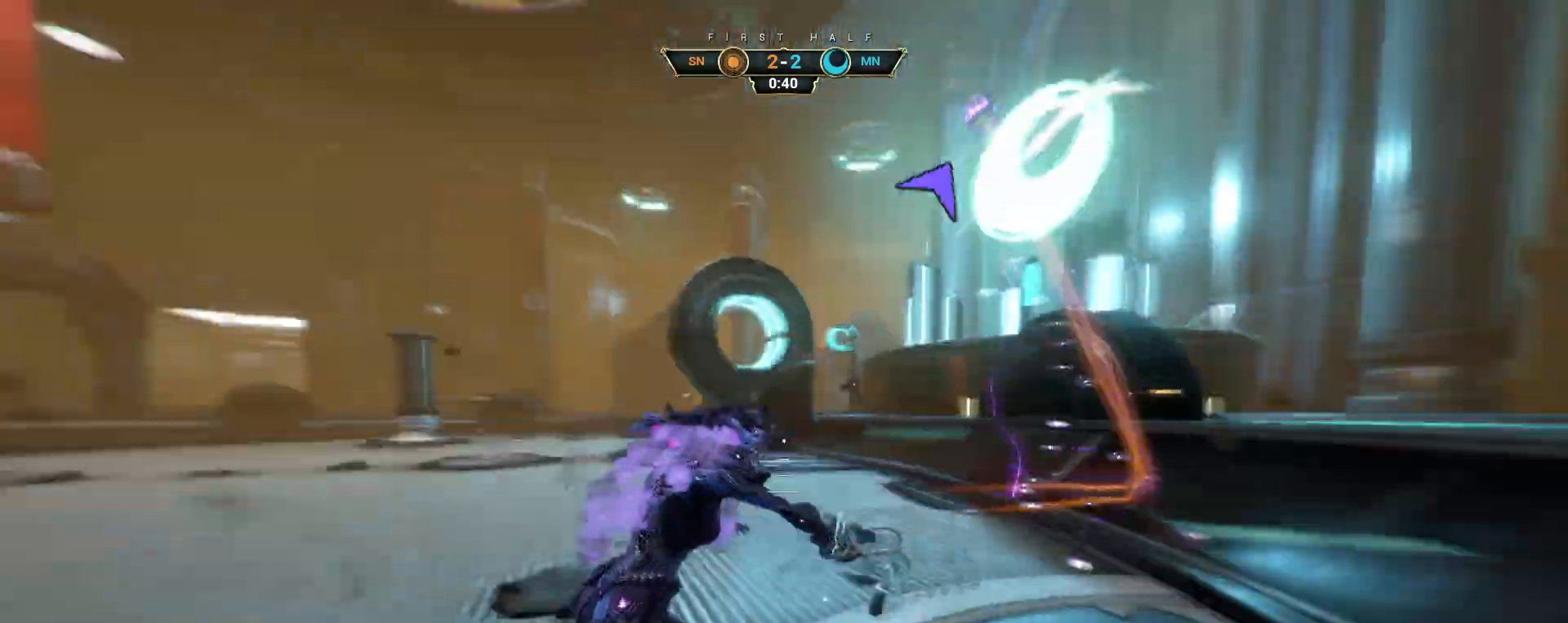
{"keys": ["space", "w"], "mouse": [], "events": [[67, "ctrl", "down"], [200, "space", "down"], [267, "space", "up"], [300, "ctrl", "up"], [467, "space", "down"]]}
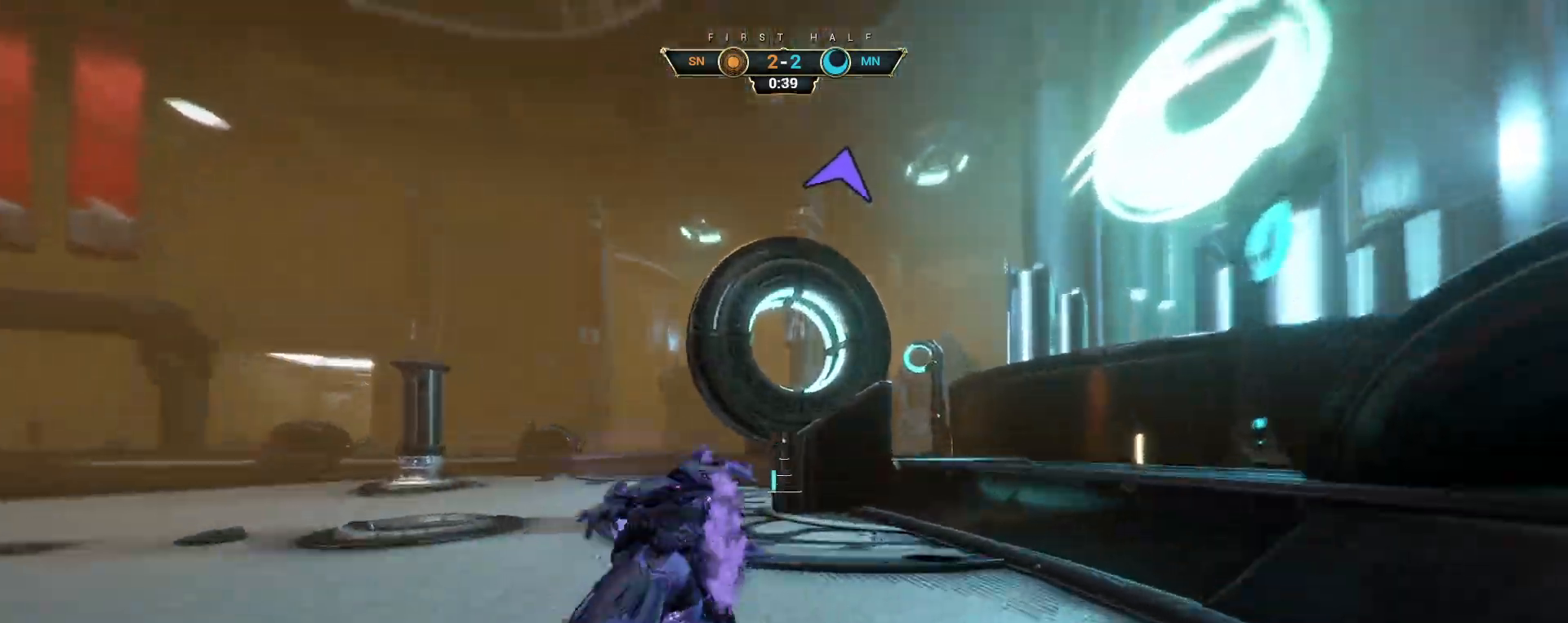
{"keys": ["a", "s"], "mouse": [], "events": [[83, "space", "up"], [150, "a", "down"], [233, "w", "up"], [417, "s", "down"]]}
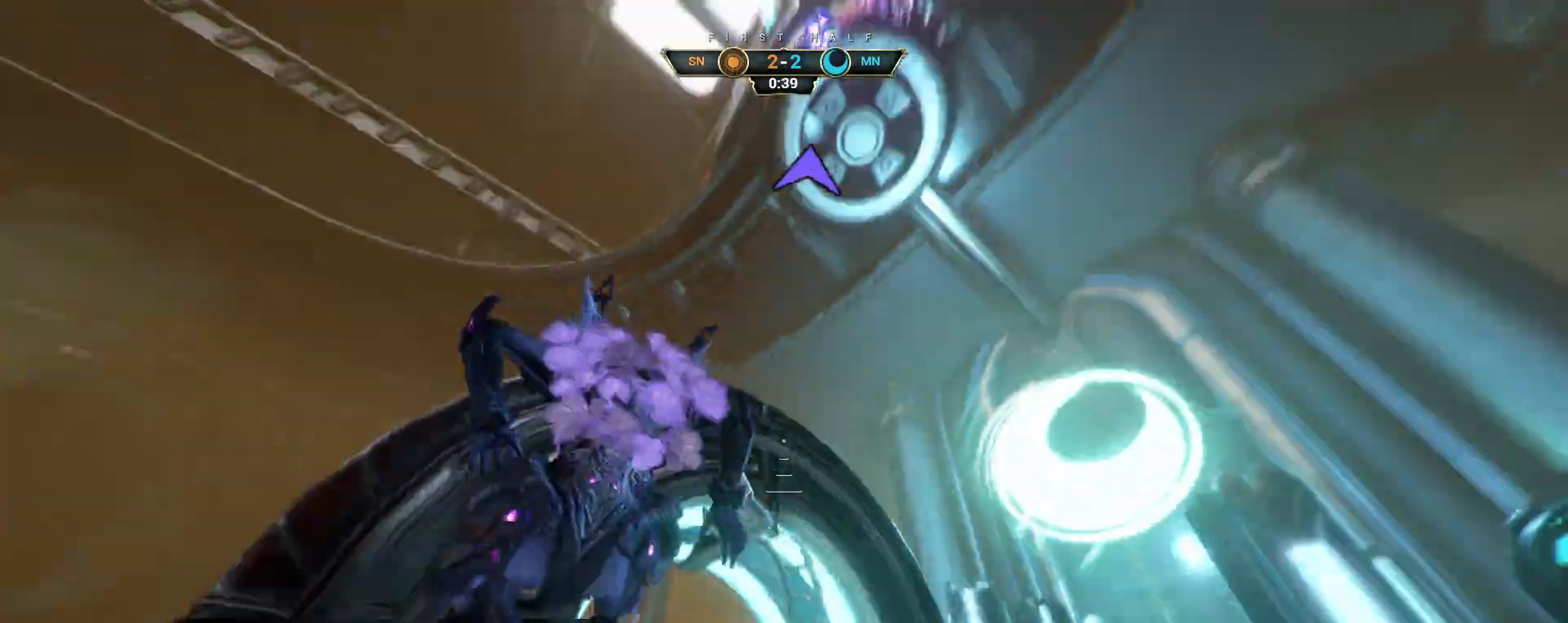
{"keys": ["a", "w"], "mouse": [], "events": [[50, "space", "down"], [183, "space", "up"], [350, "s", "up"], [450, "w", "down"]]}